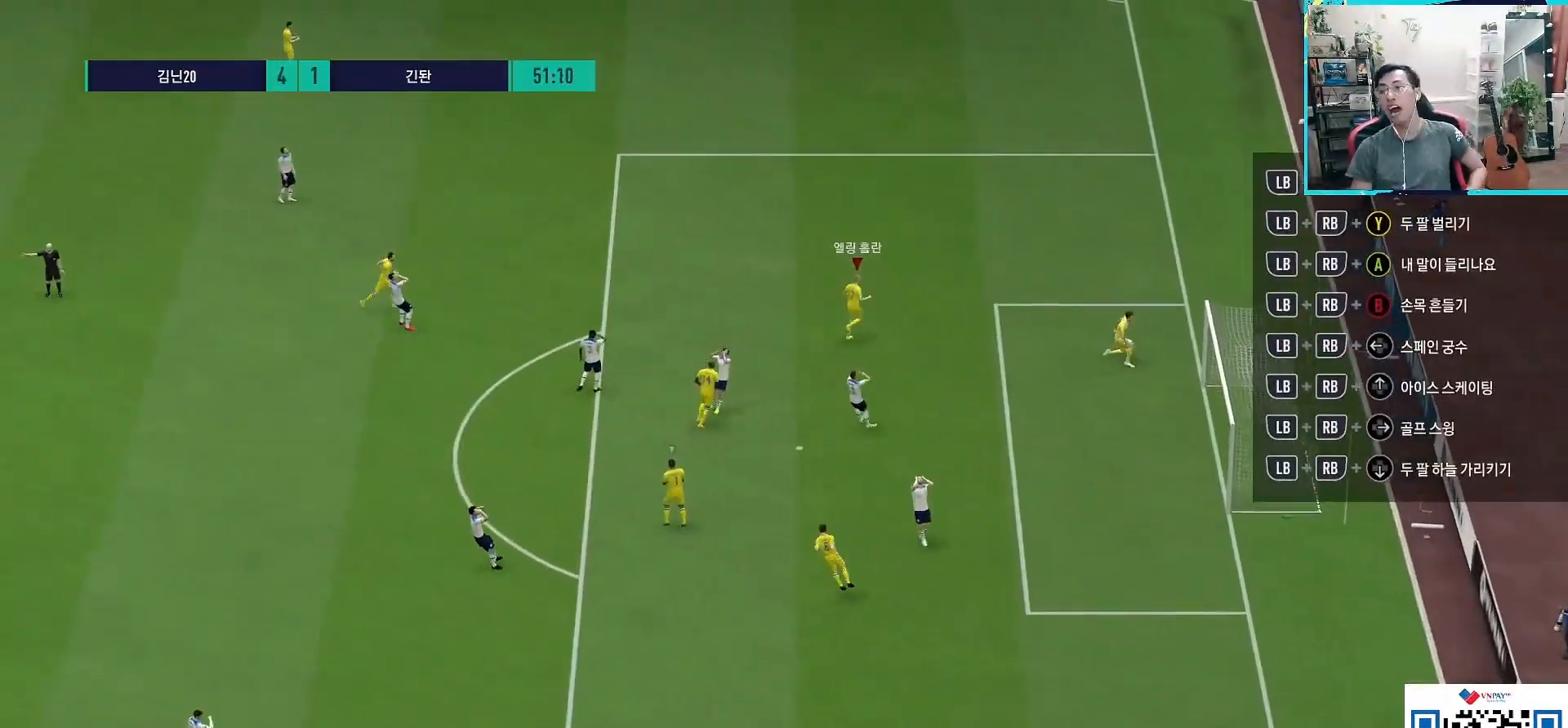
Gameplay with a controller (PlayStation layout); each line is a JSON object with the inputs held at the frame after it. "events" lists button and stick changes between this image and that frame as [ms after this image, input, new state], when the widget could be followed in between.
{"buttons": [], "left_stick": "center", "right_stick": "center", "events": []}
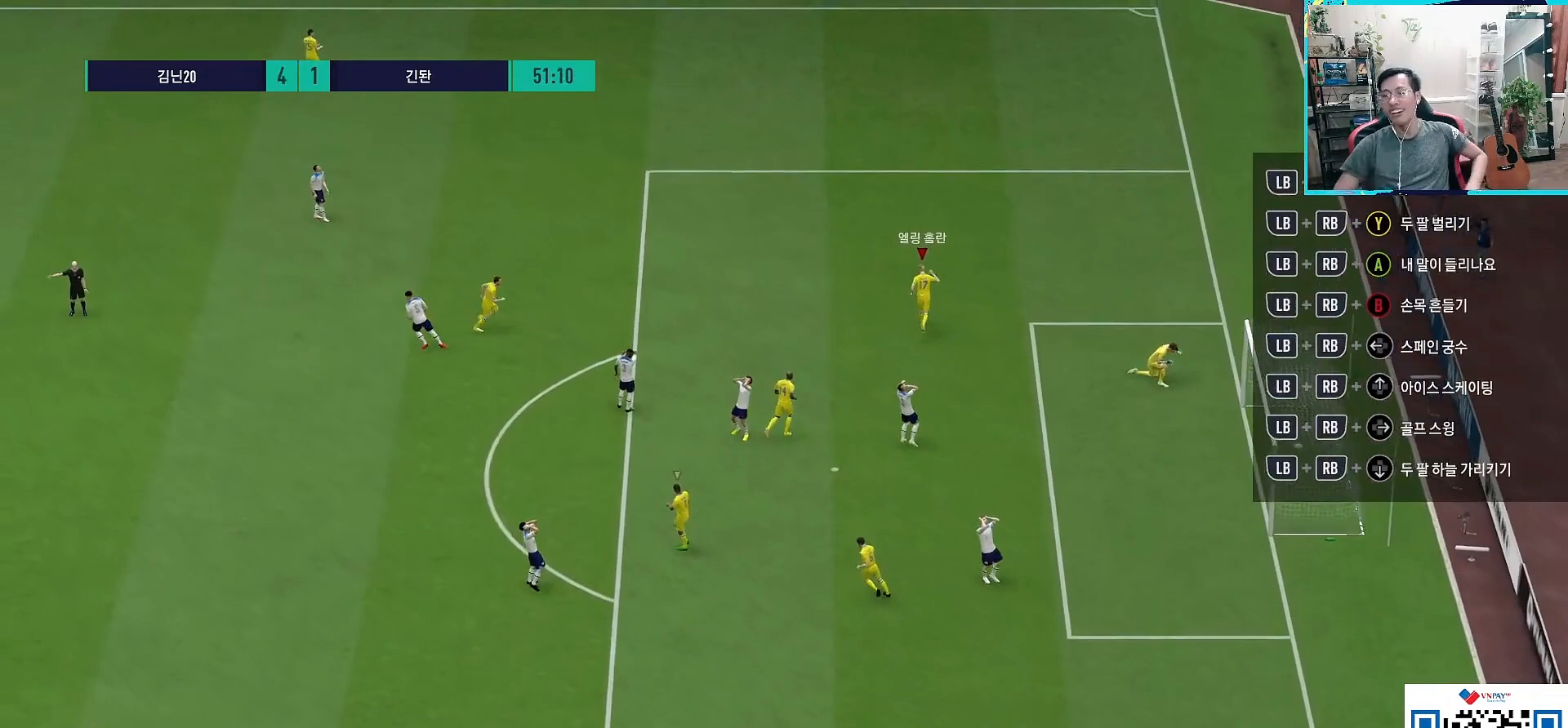
{"buttons": [], "left_stick": "center", "right_stick": "center", "events": []}
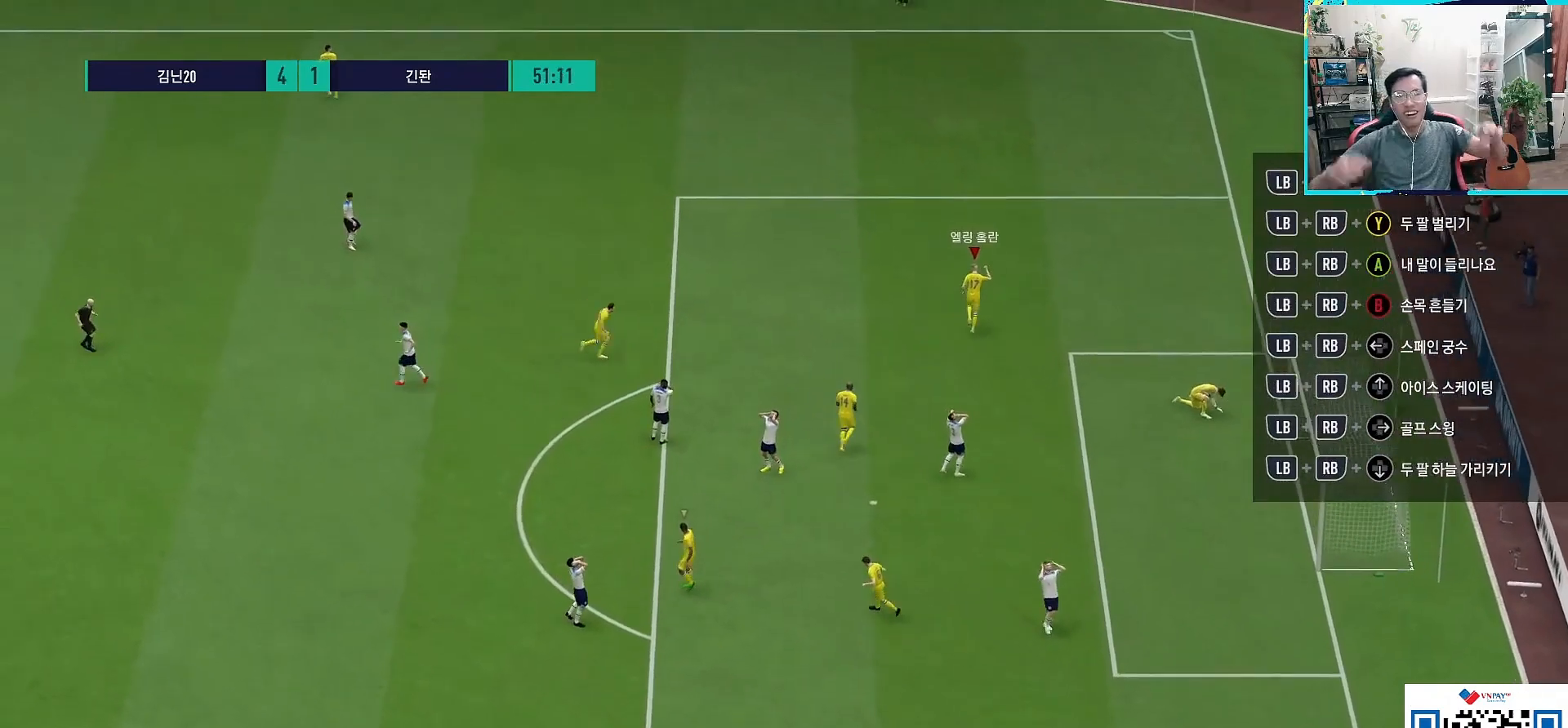
{"buttons": [], "left_stick": "center", "right_stick": "center", "events": []}
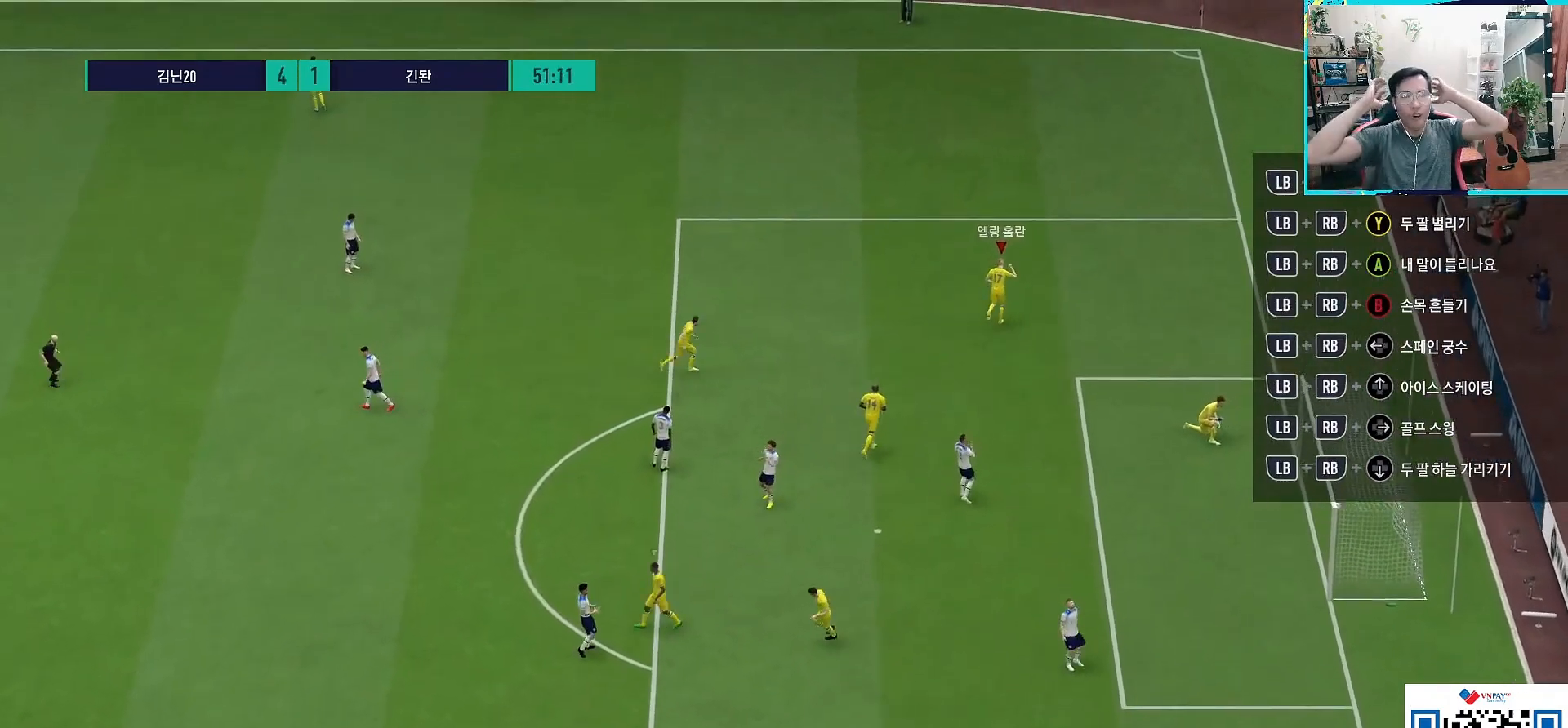
{"buttons": [], "left_stick": "center", "right_stick": "center", "events": []}
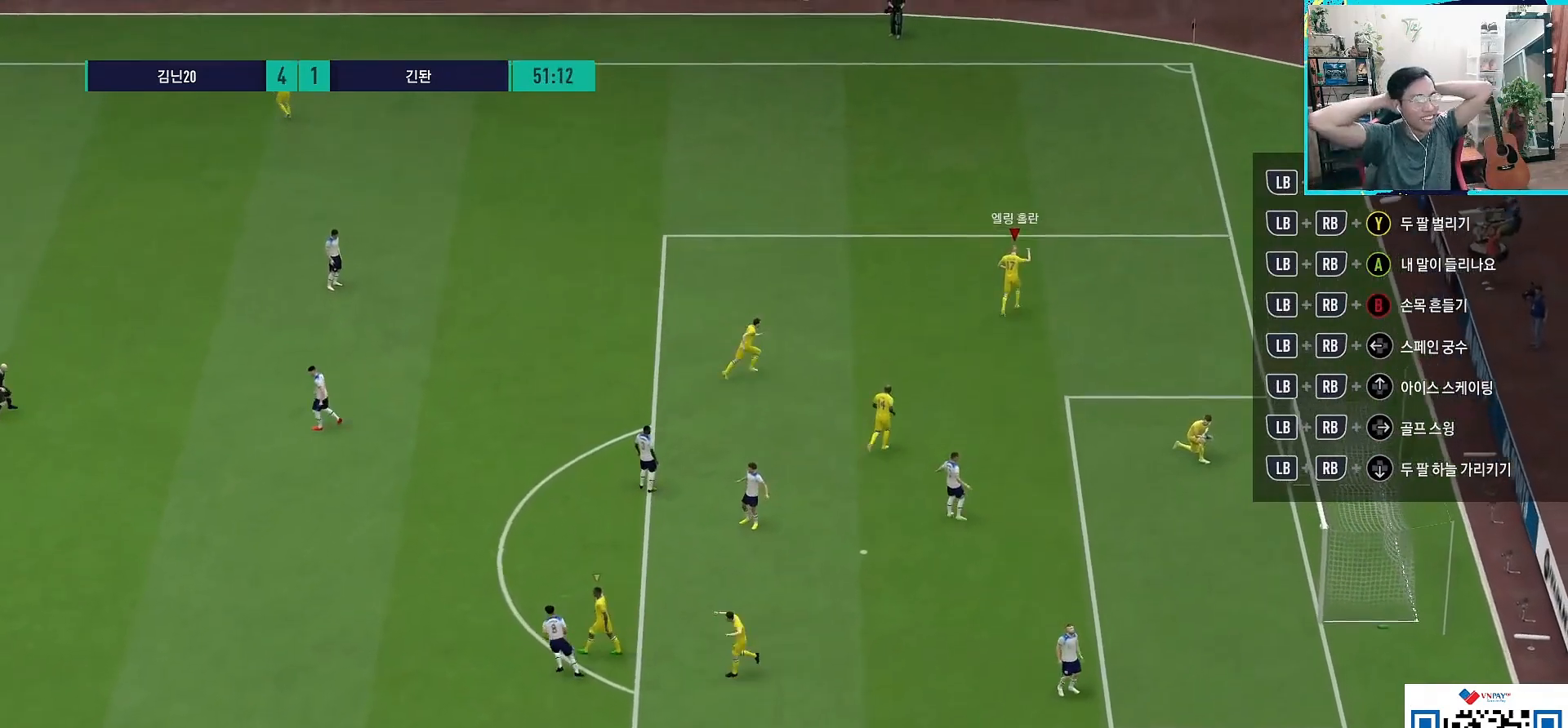
{"buttons": [], "left_stick": "center", "right_stick": "center", "events": []}
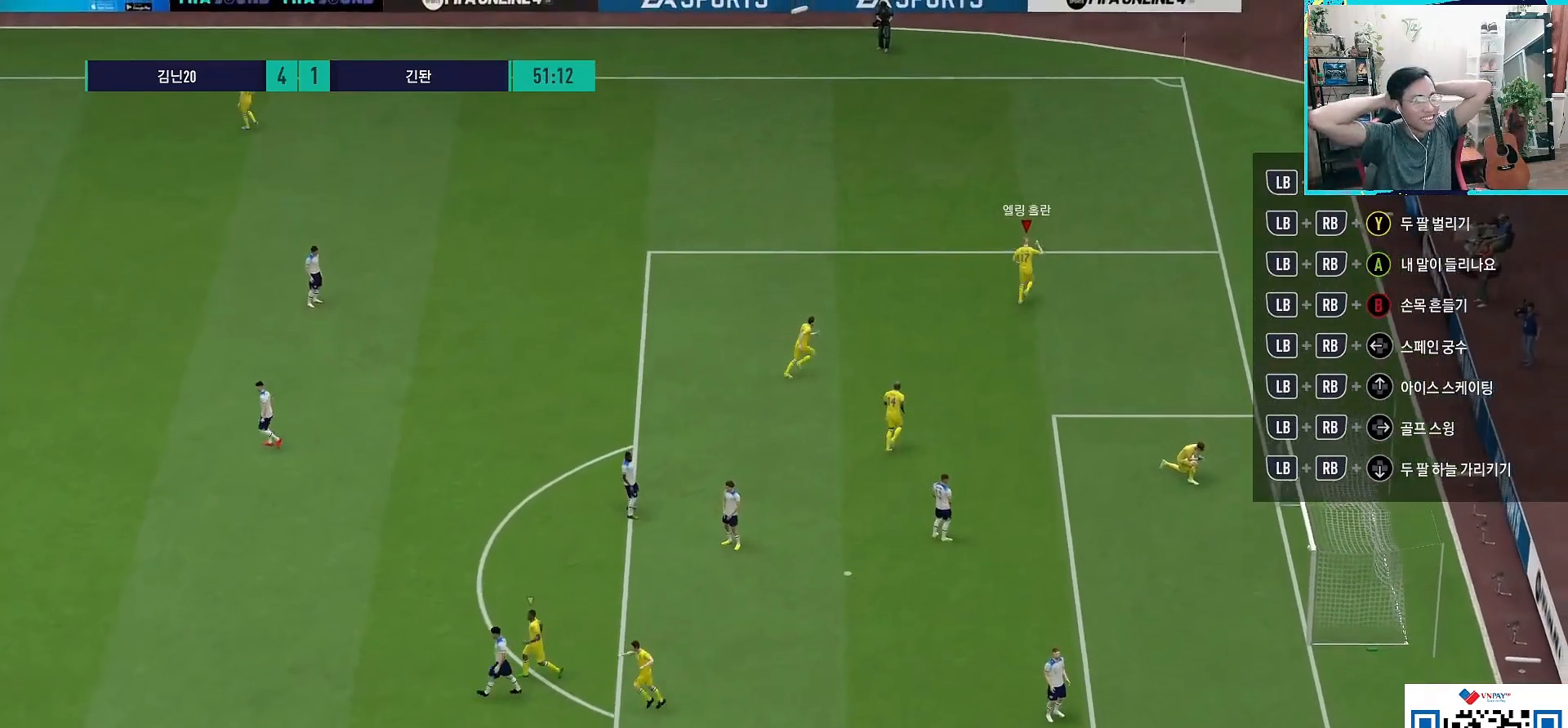
{"buttons": [], "left_stick": "center", "right_stick": "center", "events": []}
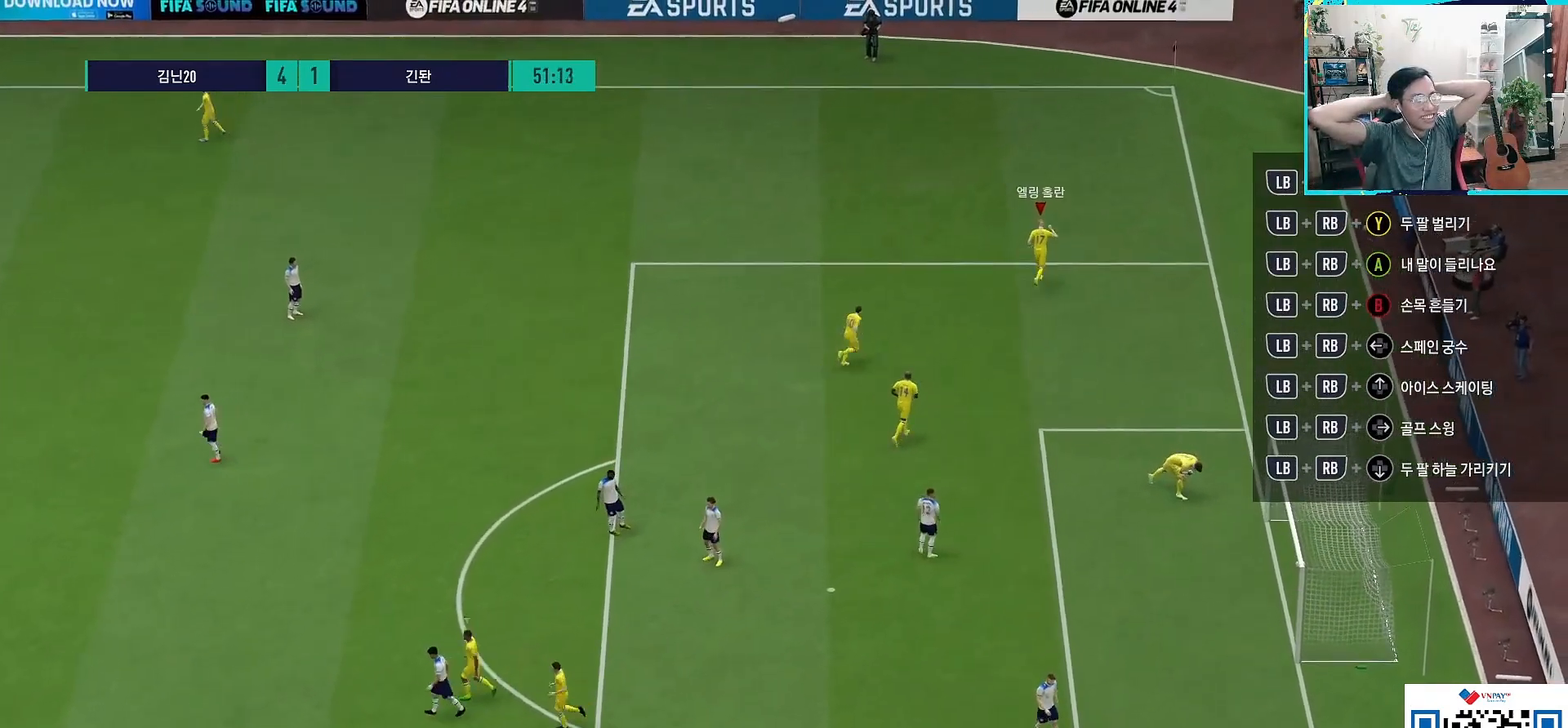
{"buttons": [], "left_stick": "center", "right_stick": "center", "events": []}
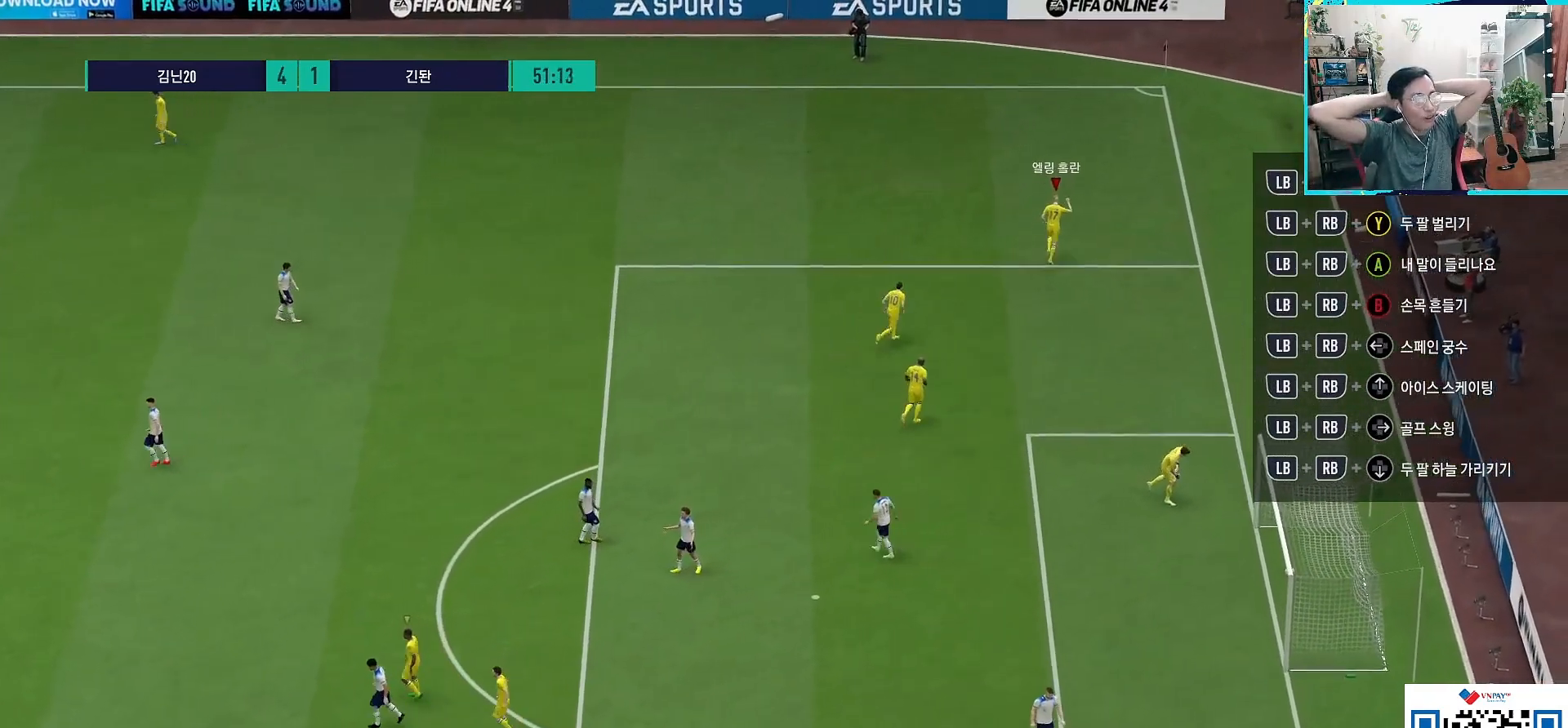
{"buttons": [], "left_stick": "center", "right_stick": "center", "events": []}
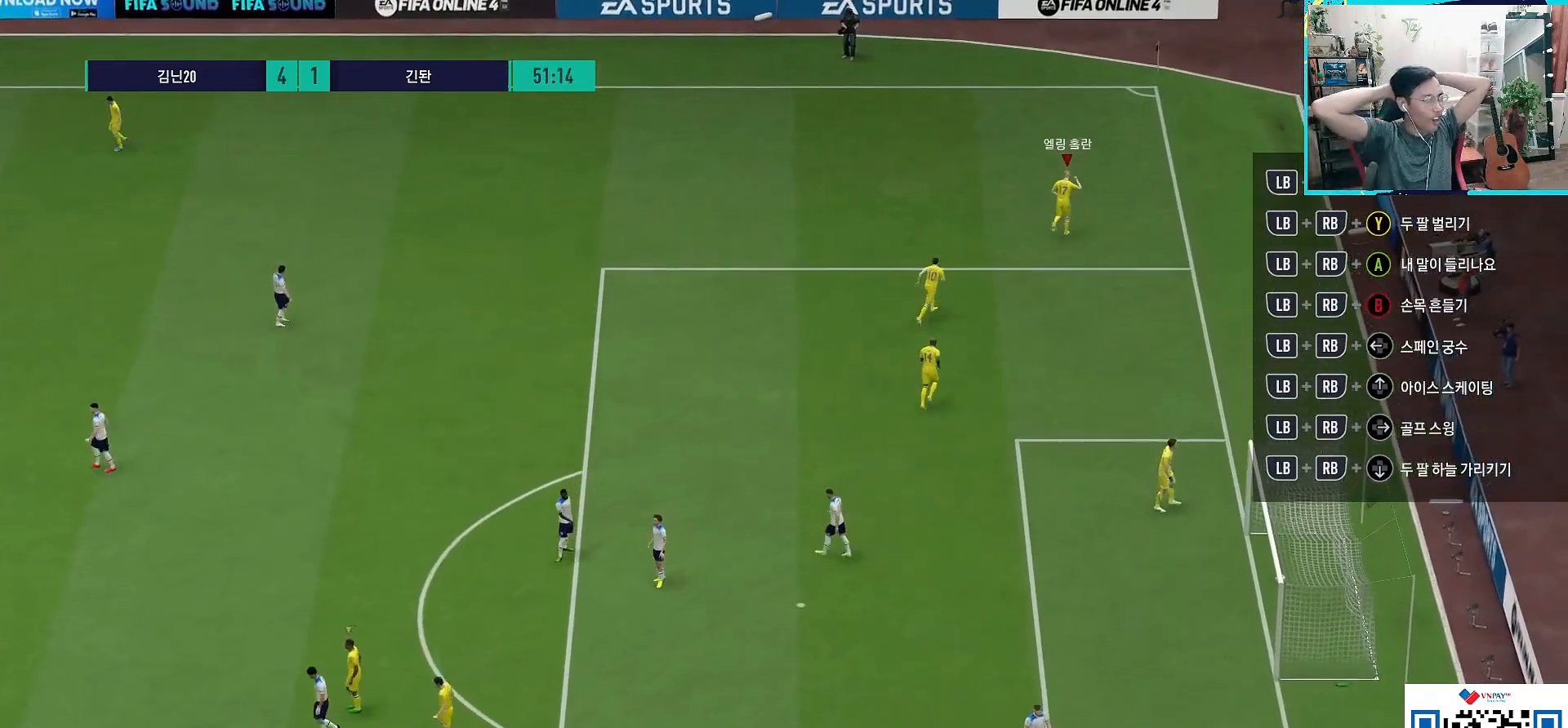
{"buttons": [], "left_stick": "center", "right_stick": "center", "events": []}
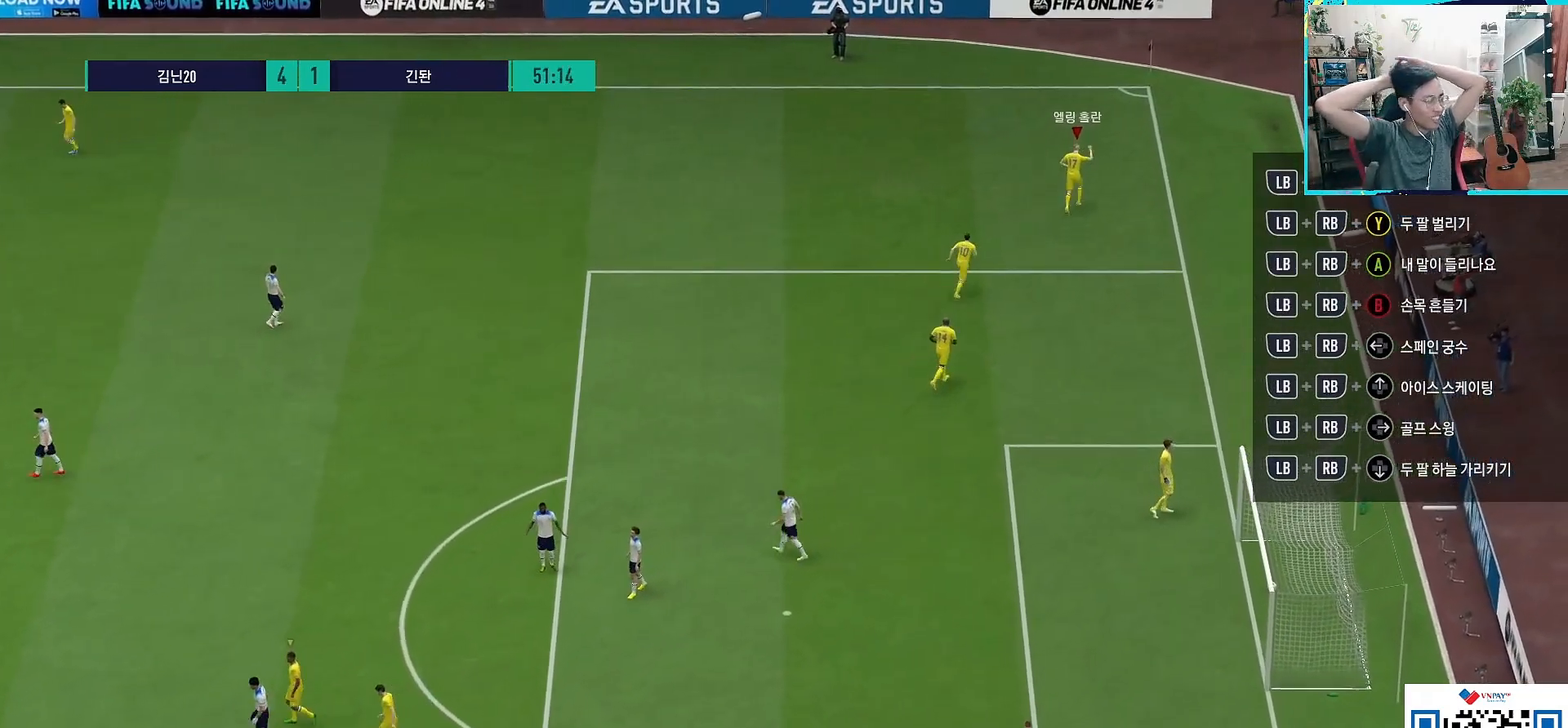
{"buttons": [], "left_stick": "down-right", "right_stick": "center", "events": [[233, "left_stick", "down-right"]]}
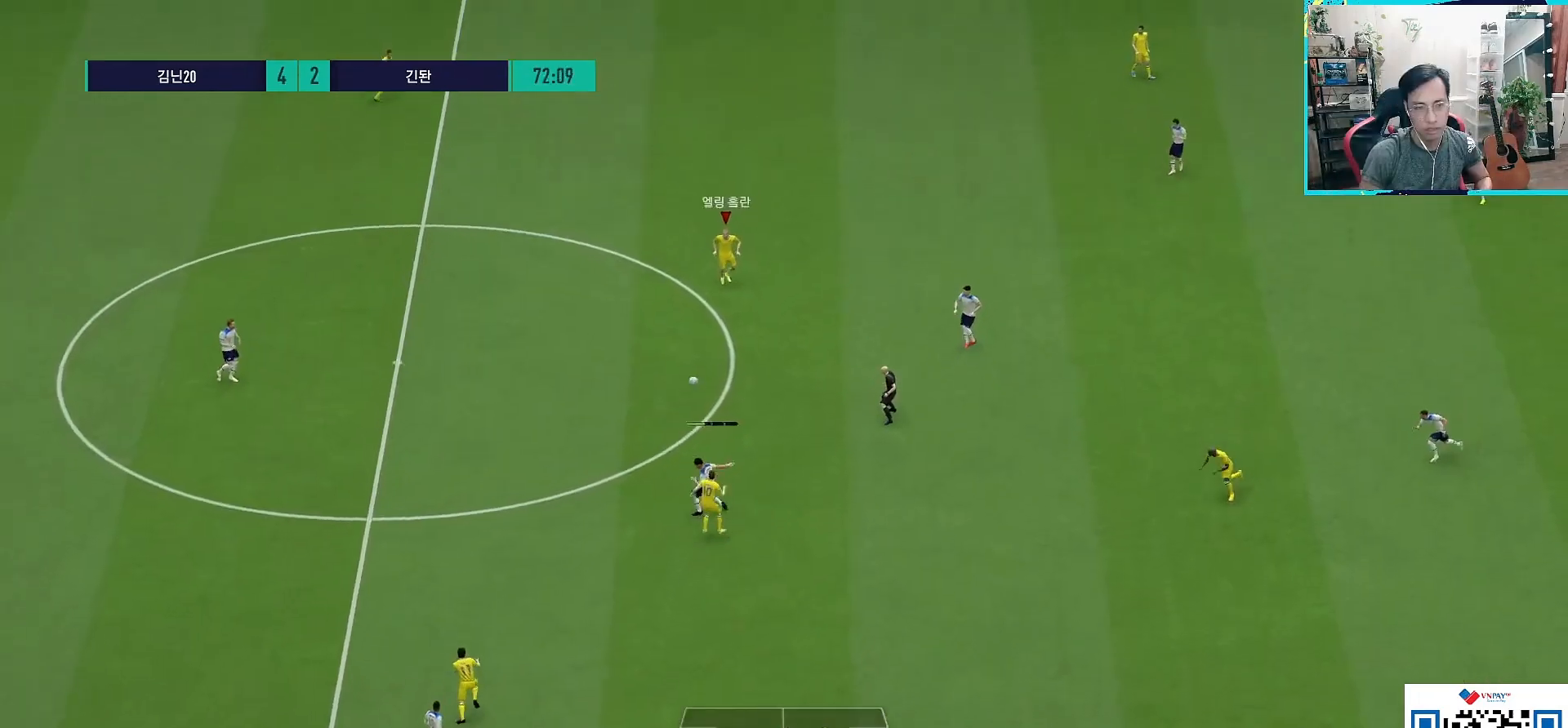
{"buttons": ["L1"], "left_stick": "down-right", "right_stick": "center", "events": [[417, "CROSS", "down"], [450, "L1", "down"], [500, "CROSS", "up"]]}
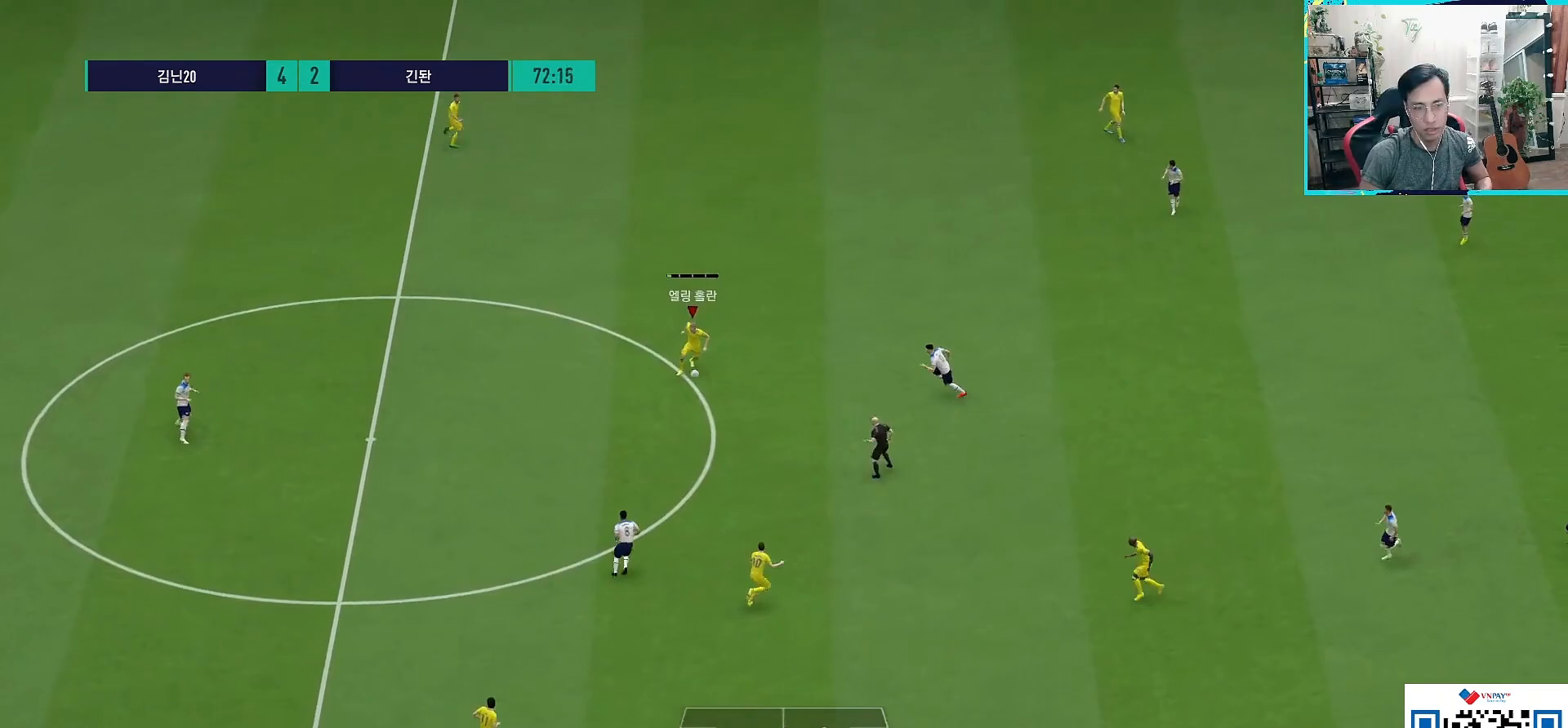
{"buttons": [], "left_stick": "center", "right_stick": "center", "events": [[83, "left_stick", "down"], [333, "L1", "up"], [333, "left_stick", "center"]]}
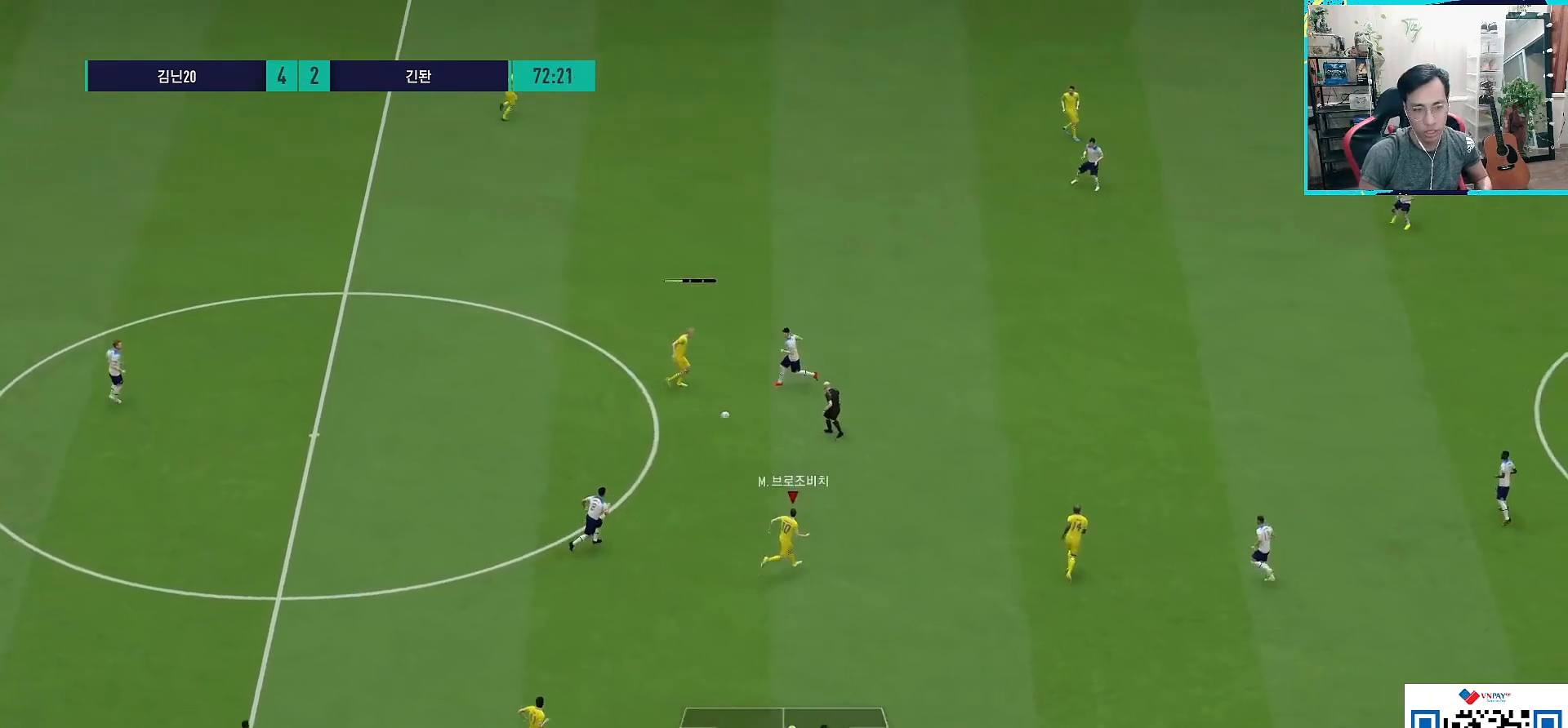
{"buttons": [], "left_stick": "right", "right_stick": "center", "events": [[117, "left_stick", "right"]]}
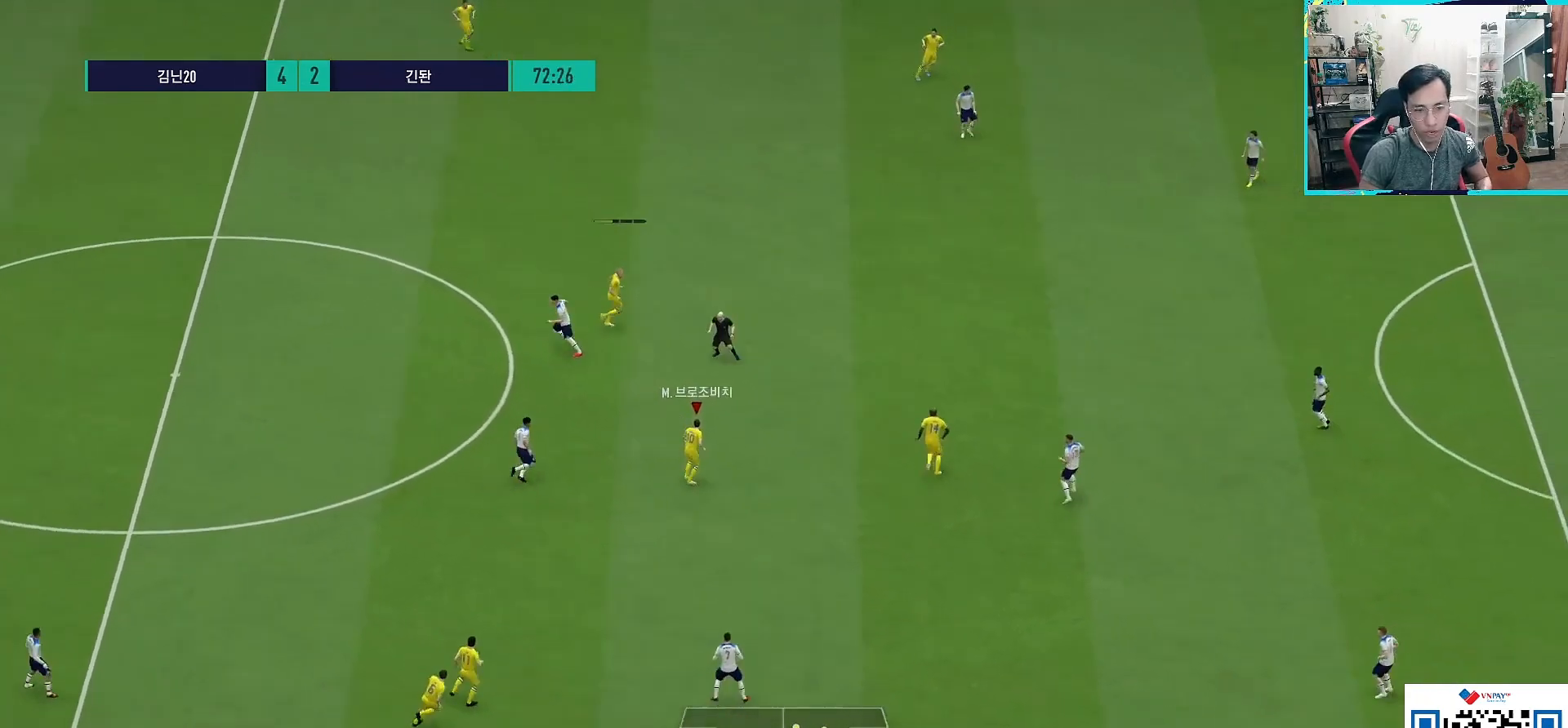
{"buttons": [], "left_stick": "up", "right_stick": "center", "events": [[133, "L1", "down"], [250, "L1", "up"], [300, "CROSS", "down"], [317, "left_stick", "up-right"], [383, "CROSS", "up"], [483, "left_stick", "up"]]}
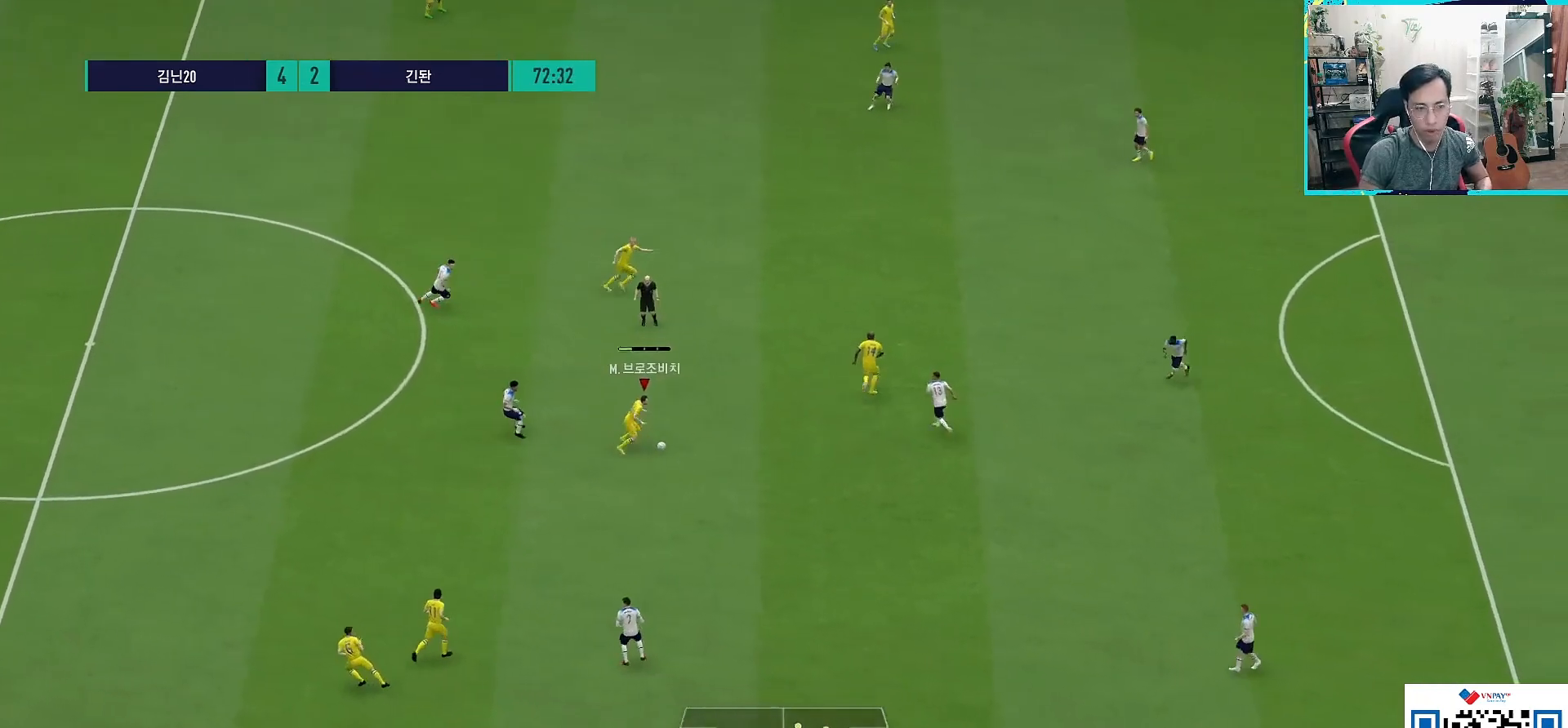
{"buttons": [], "left_stick": "up-right", "right_stick": "center", "events": [[183, "left_stick", "center"], [417, "left_stick", "up-right"]]}
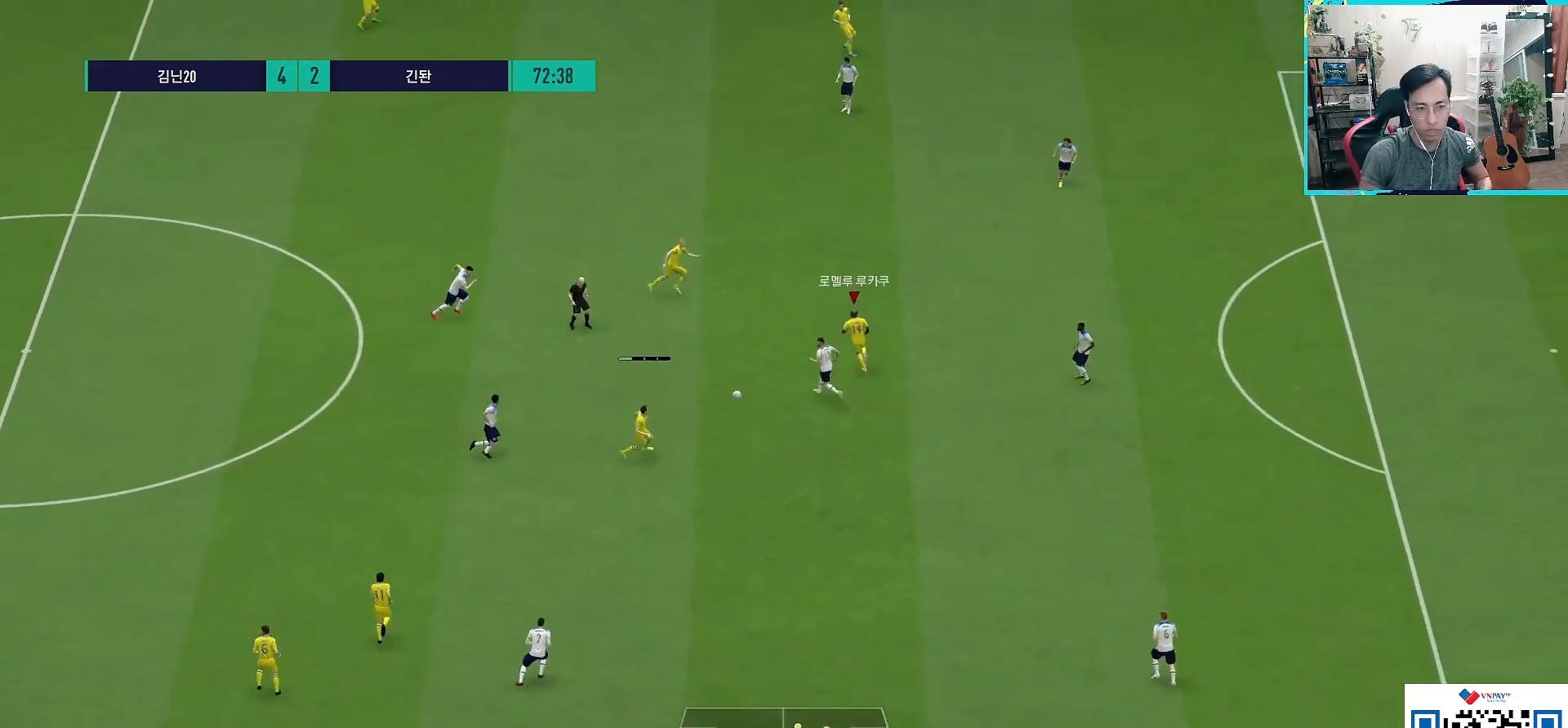
{"buttons": [], "left_stick": "up-right", "right_stick": "center", "events": [[350, "L1", "down"], [467, "L1", "up"]]}
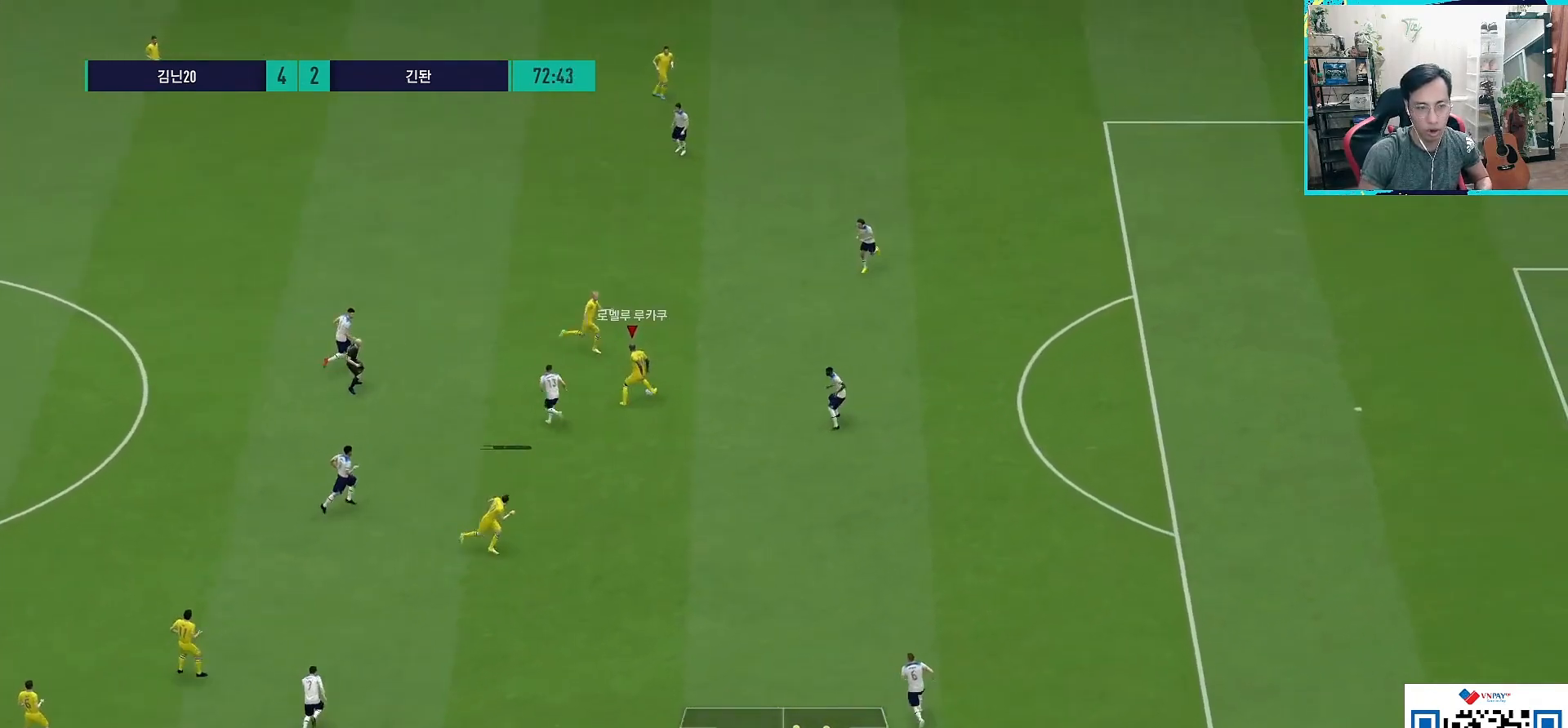
{"buttons": ["TRIANGLE"], "left_stick": "up-right", "right_stick": "center", "events": [[483, "TRIANGLE", "down"]]}
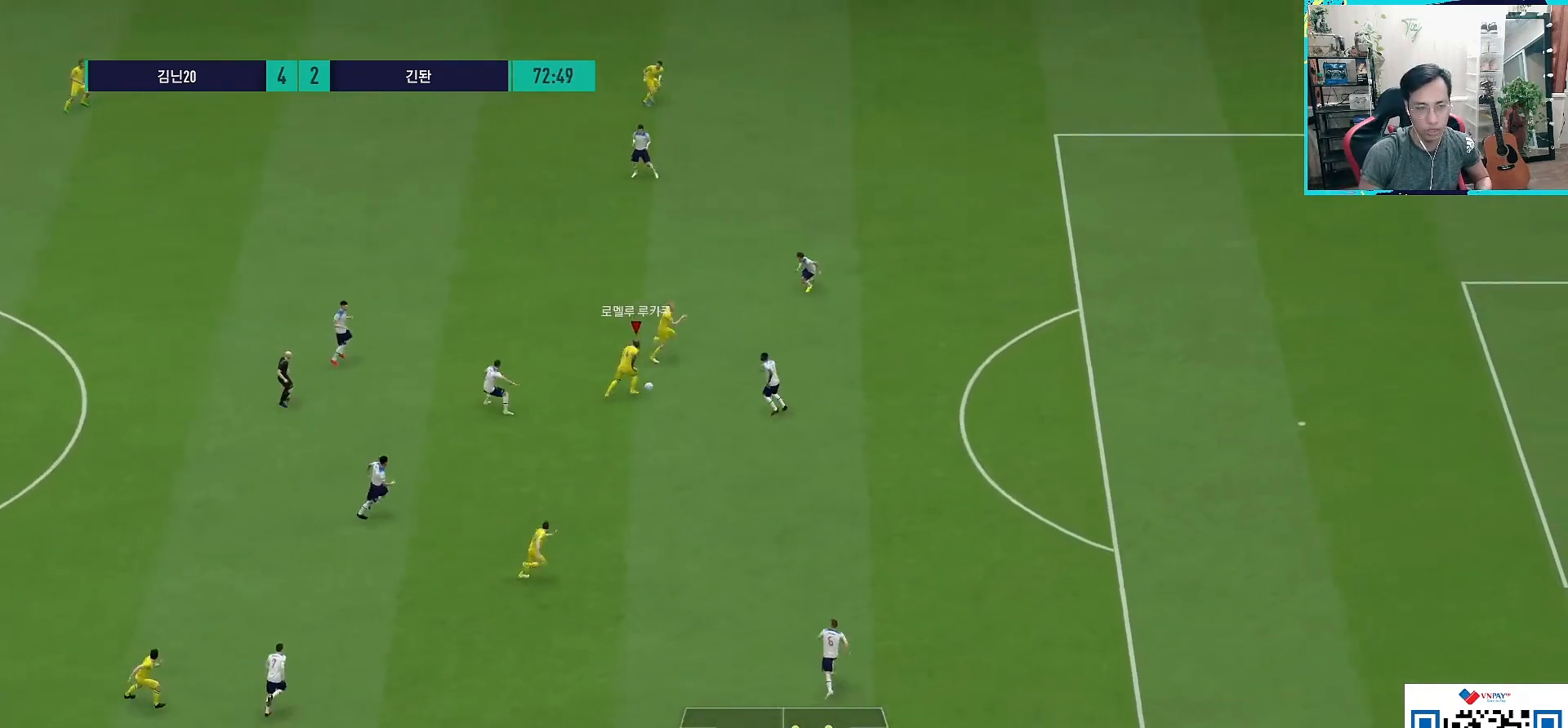
{"buttons": ["R1"], "left_stick": "right", "right_stick": "center", "events": [[33, "TRIANGLE", "up"], [267, "left_stick", "right"], [367, "R1", "down"]]}
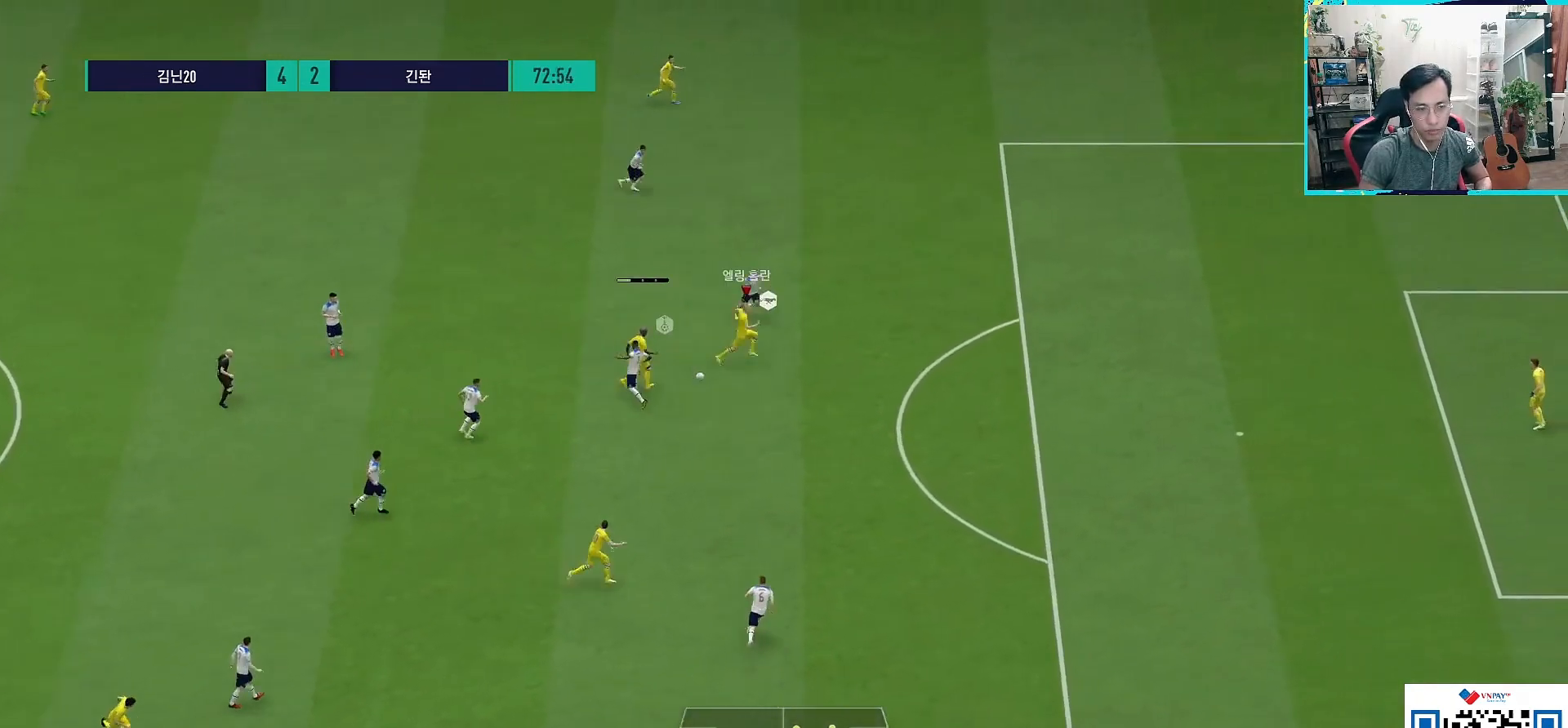
{"buttons": ["R1"], "left_stick": "right", "right_stick": "center", "events": []}
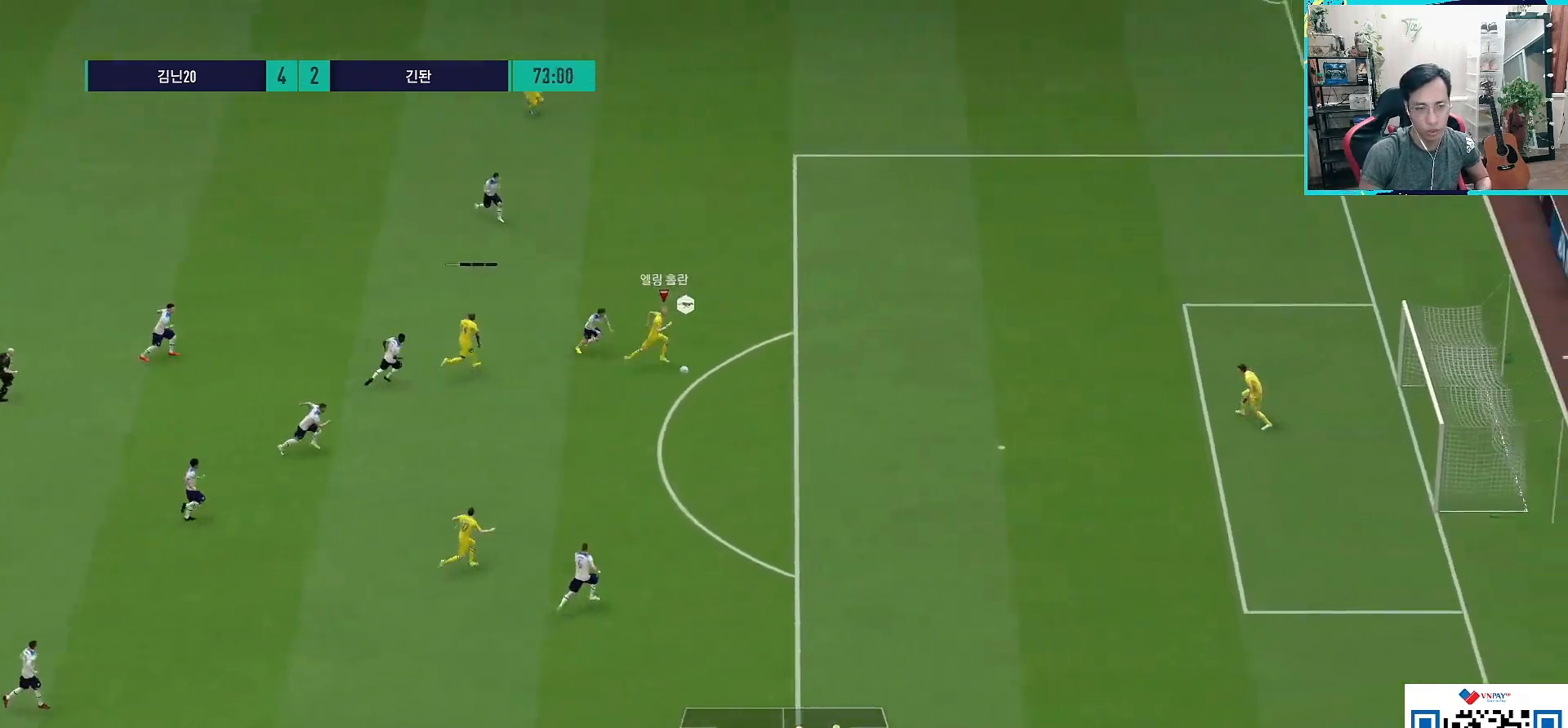
{"buttons": [], "left_stick": "right", "right_stick": "center", "events": [[417, "R1", "up"]]}
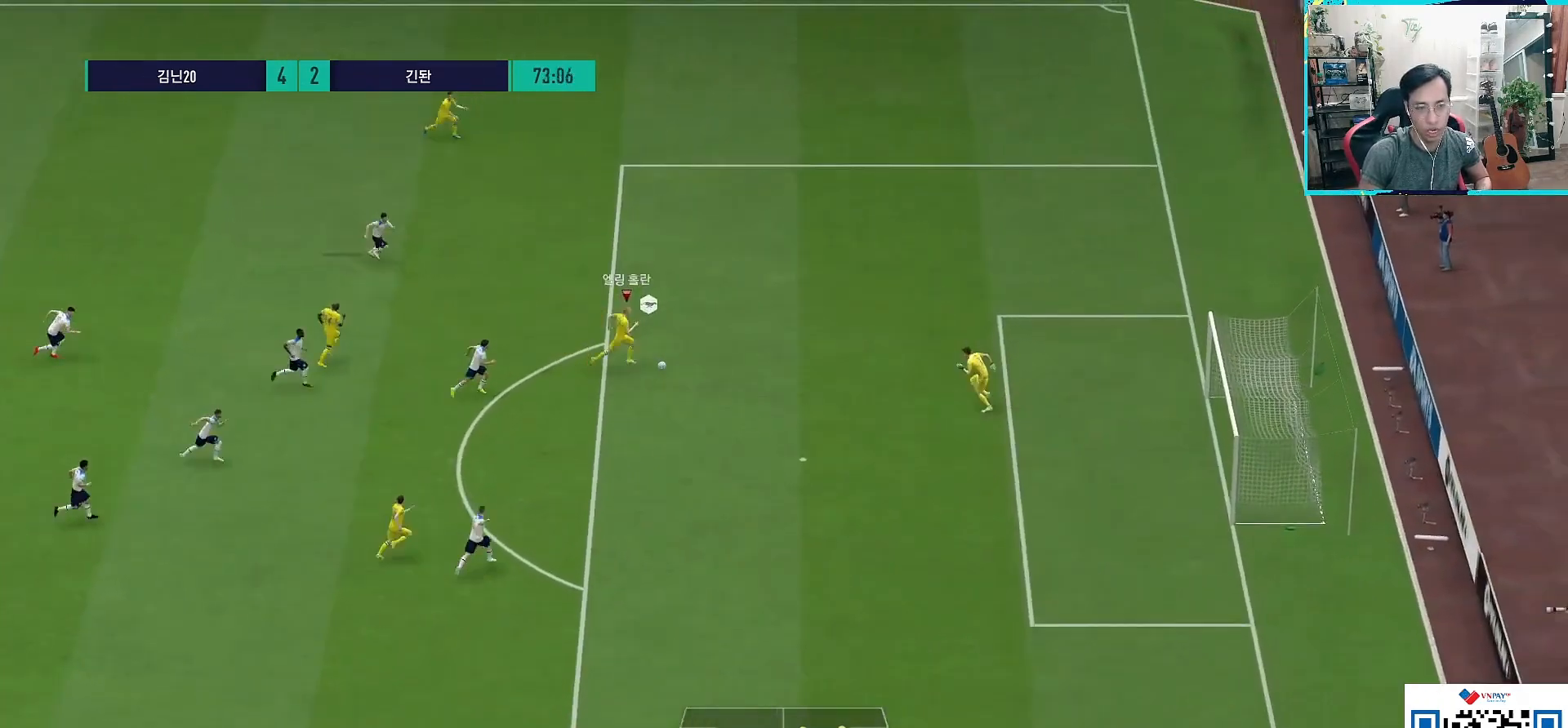
{"buttons": [], "left_stick": "up-right", "right_stick": "center", "events": [[33, "right_stick", "up-left"], [183, "left_stick", "up-right"], [433, "right_stick", "center"]]}
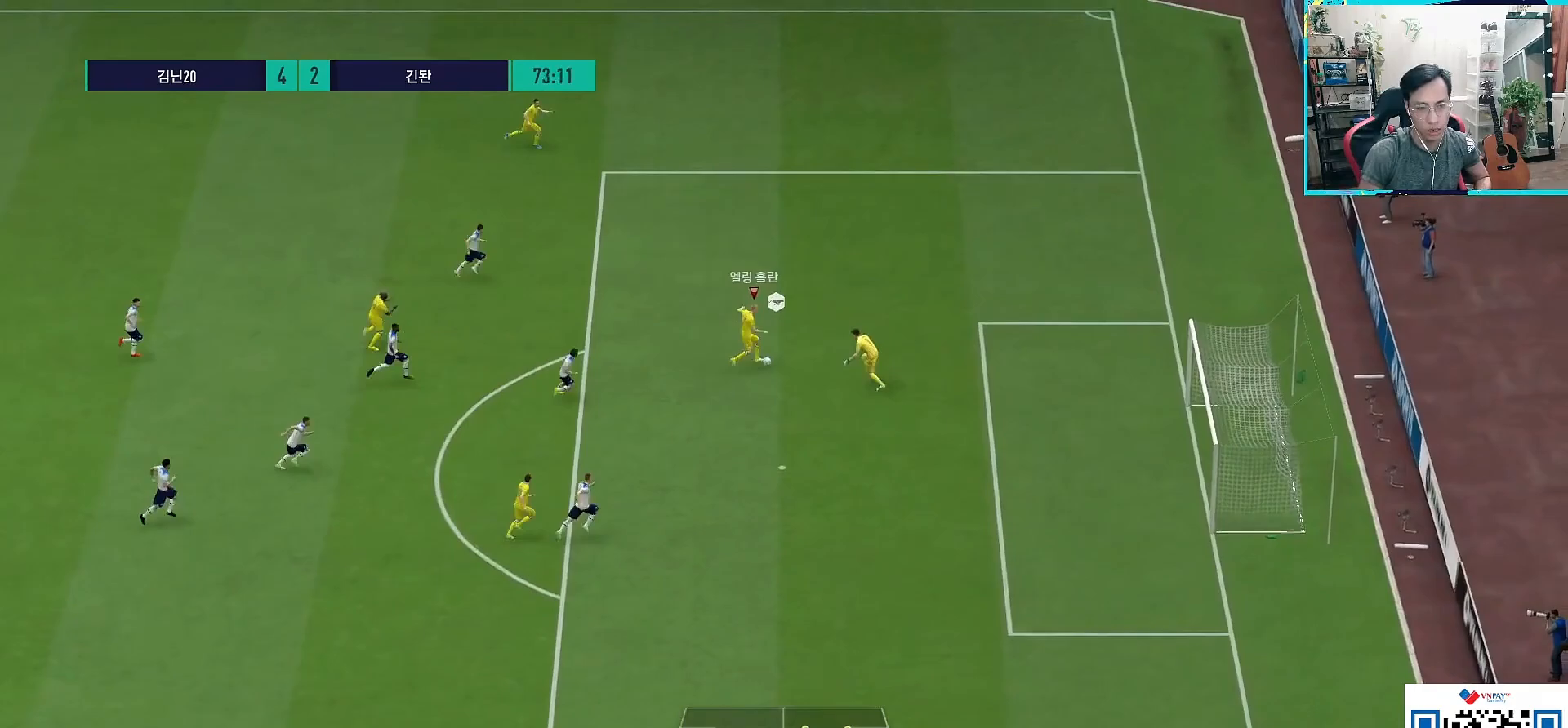
{"buttons": [], "left_stick": "center", "right_stick": "center", "events": [[50, "SQUARE", "down"], [133, "SQUARE", "up"], [500, "left_stick", "center"]]}
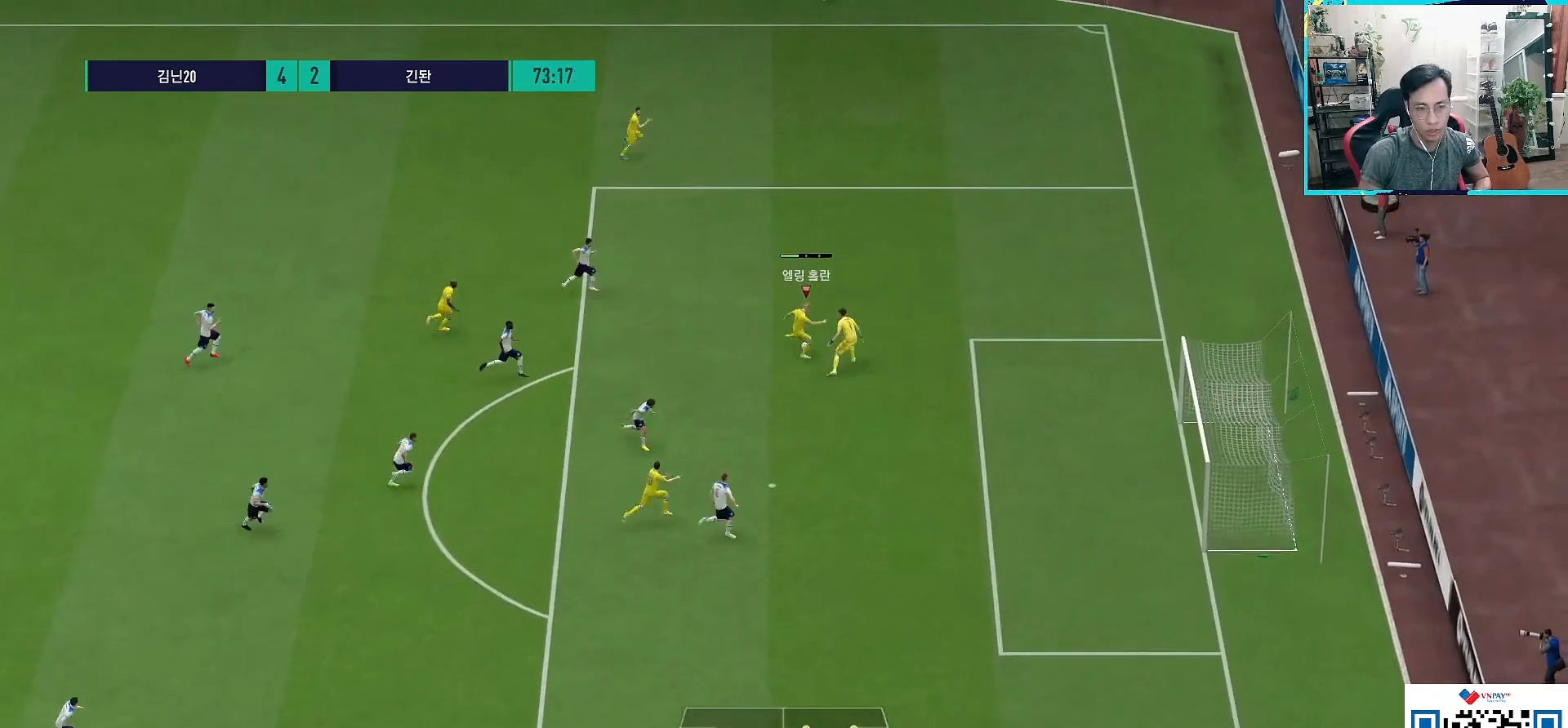
{"buttons": [], "left_stick": "center", "right_stick": "center", "events": []}